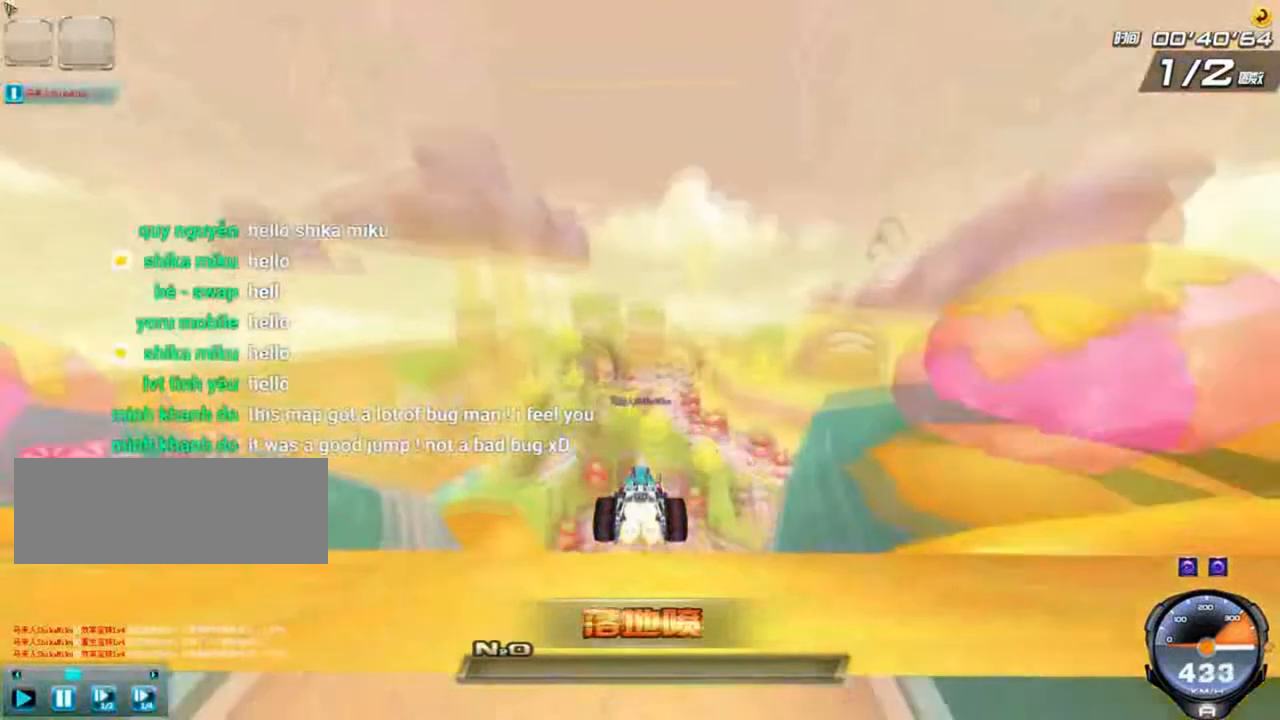
Gameplay with keyboard; each line is a JSON object with the keys held at the frame after it. "events" lists presses ("down") and releases ("up") of "ctrl", "down", "left", "r", "right", "shift", "up" and "w" between this image and that frame as [ms after this image, input, new state], when the widget could be followed in between. No other keys are recorded. Mouse input is not recorded.
{"keys": ["up"], "events": [[83, "w", "up"], [125, "w", "down"], [333, "w", "up"], [417, "w", "down"], [459, "w", "up"]]}
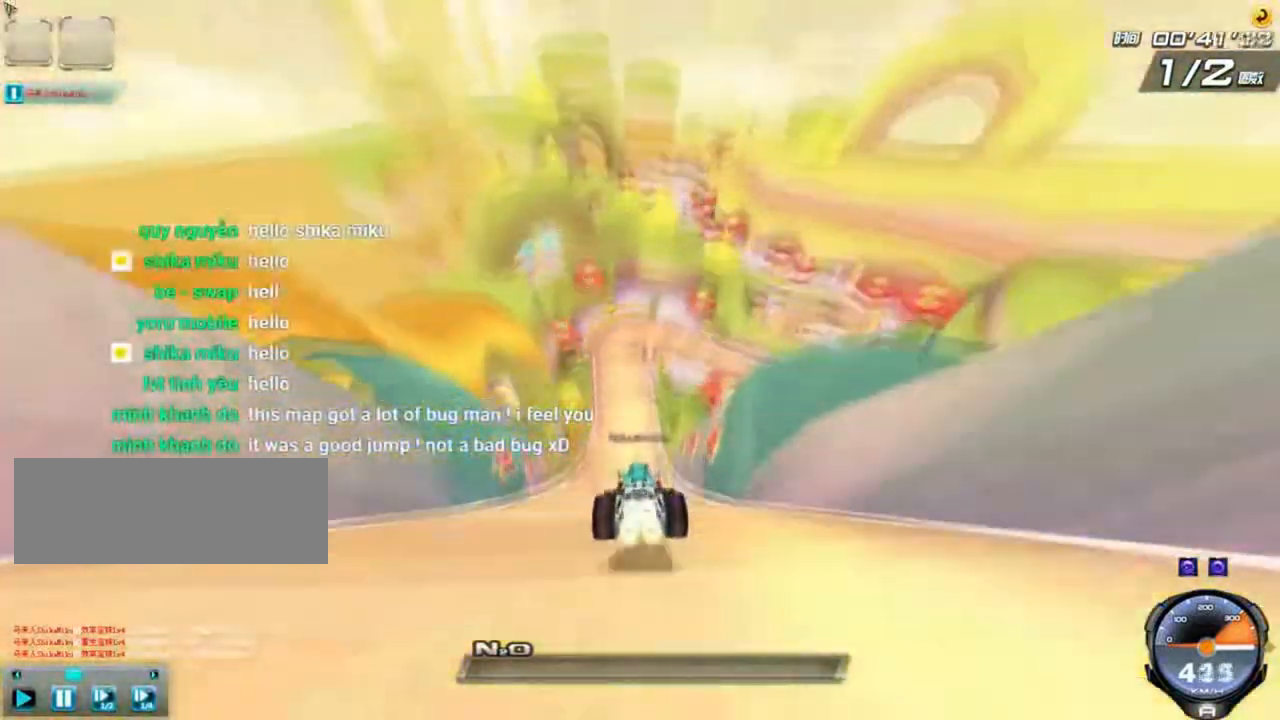
{"keys": ["left", "up"], "events": [[42, "w", "down"], [84, "w", "up"], [125, "w", "down"], [209, "w", "up"], [251, "w", "down"], [376, "w", "up"], [459, "left", "down"]]}
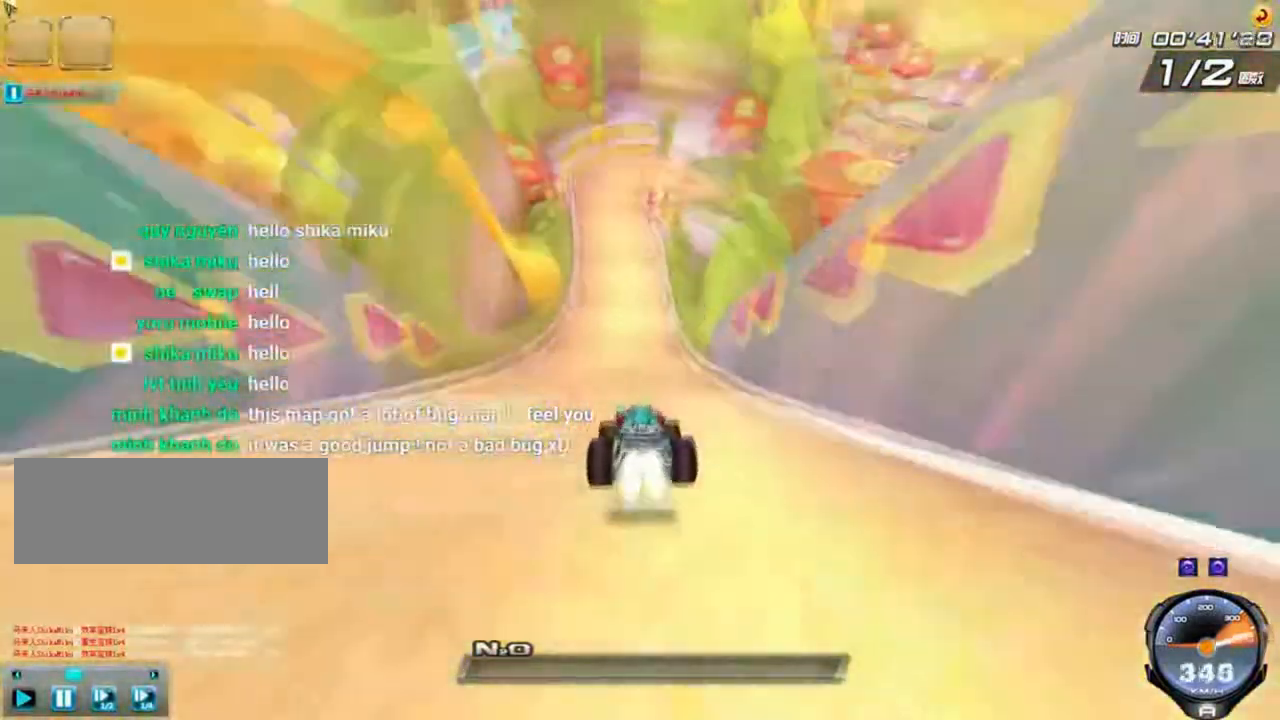
{"keys": ["up"], "events": [[83, "left", "up"], [417, "right", "down"], [459, "right", "up"]]}
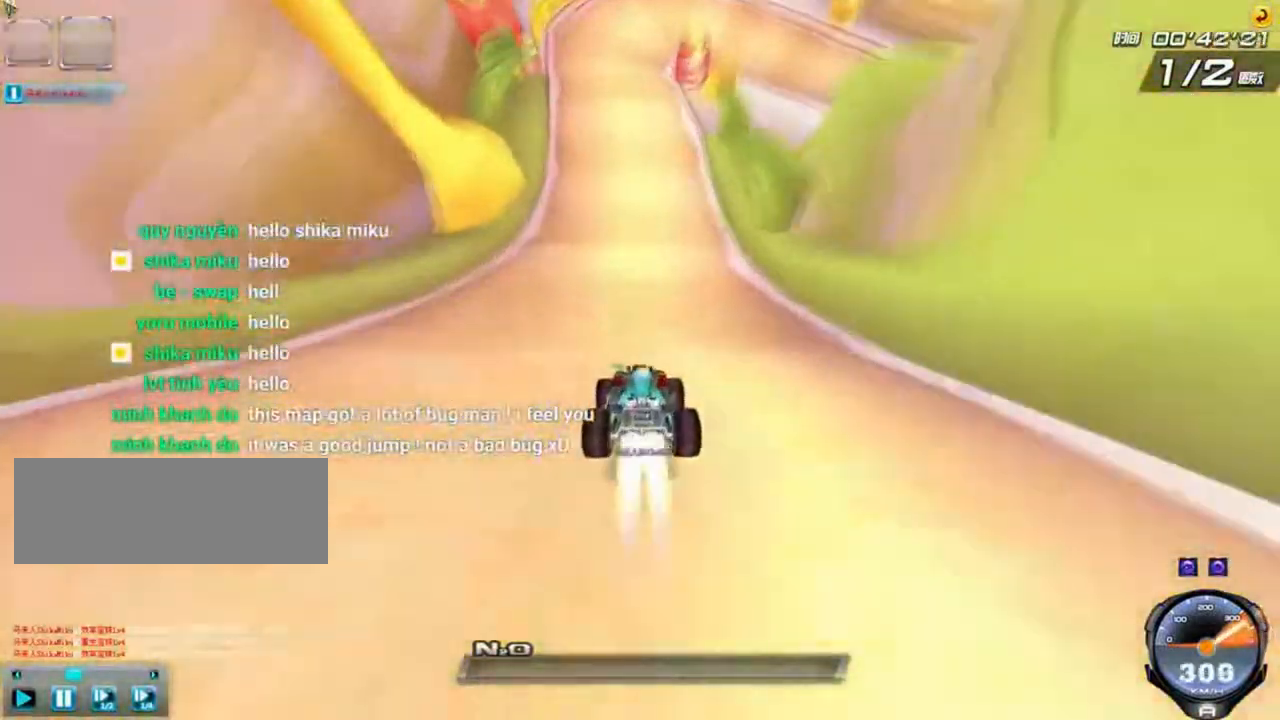
{"keys": ["up"], "events": [[334, "right", "down"], [459, "right", "up"]]}
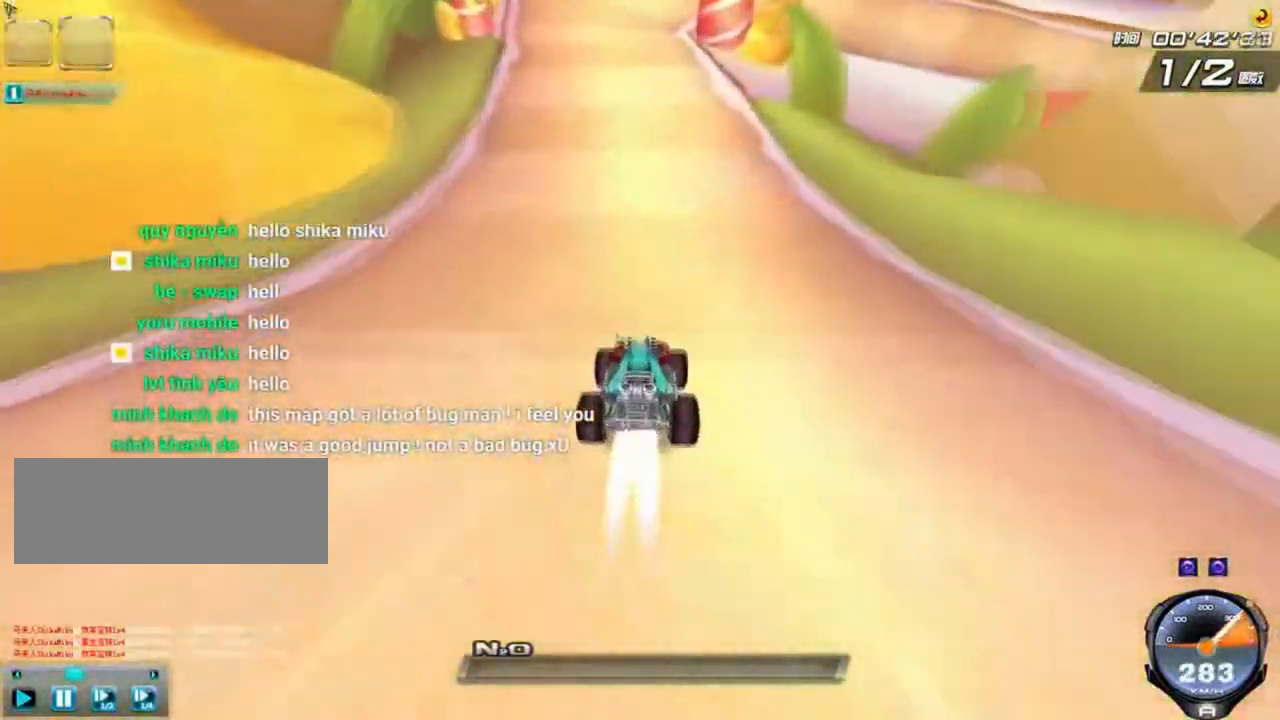
{"keys": ["up"], "events": []}
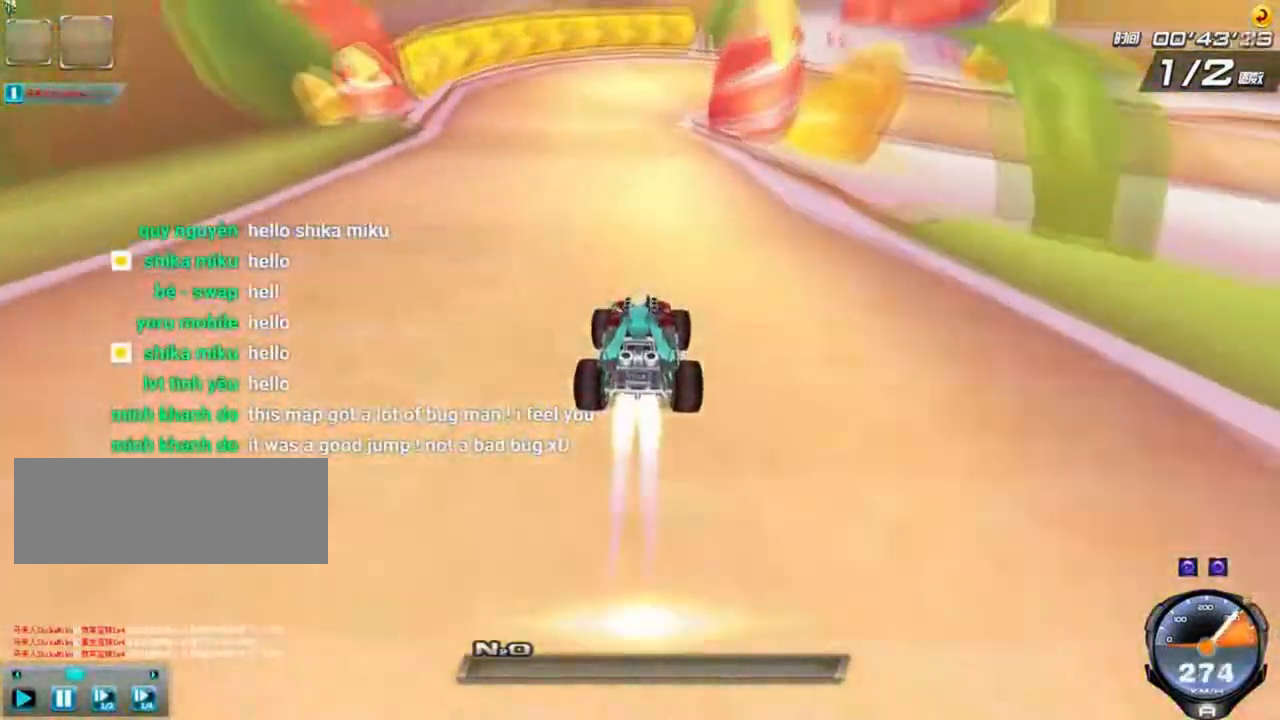
{"keys": ["right", "up"], "events": [[42, "right", "down"], [125, "shift", "down"], [209, "shift", "up"]]}
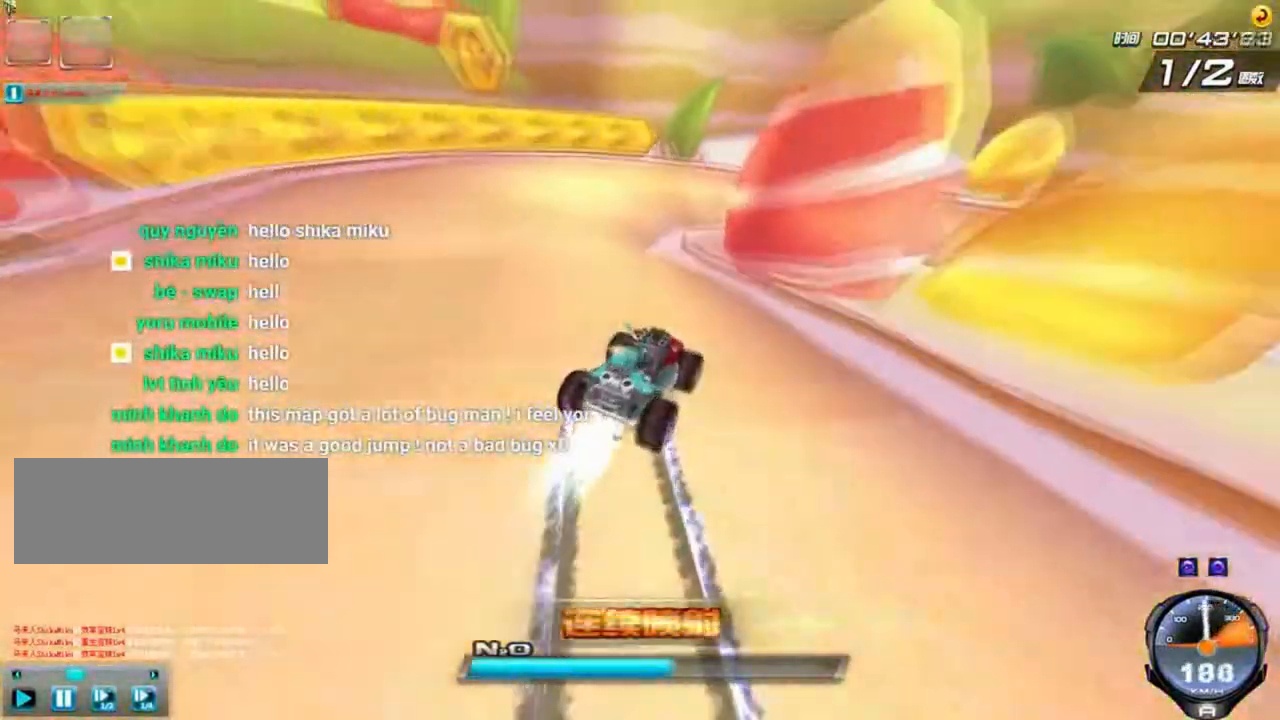
{"keys": ["left", "up"], "events": [[292, "left", "down"], [292, "right", "up"]]}
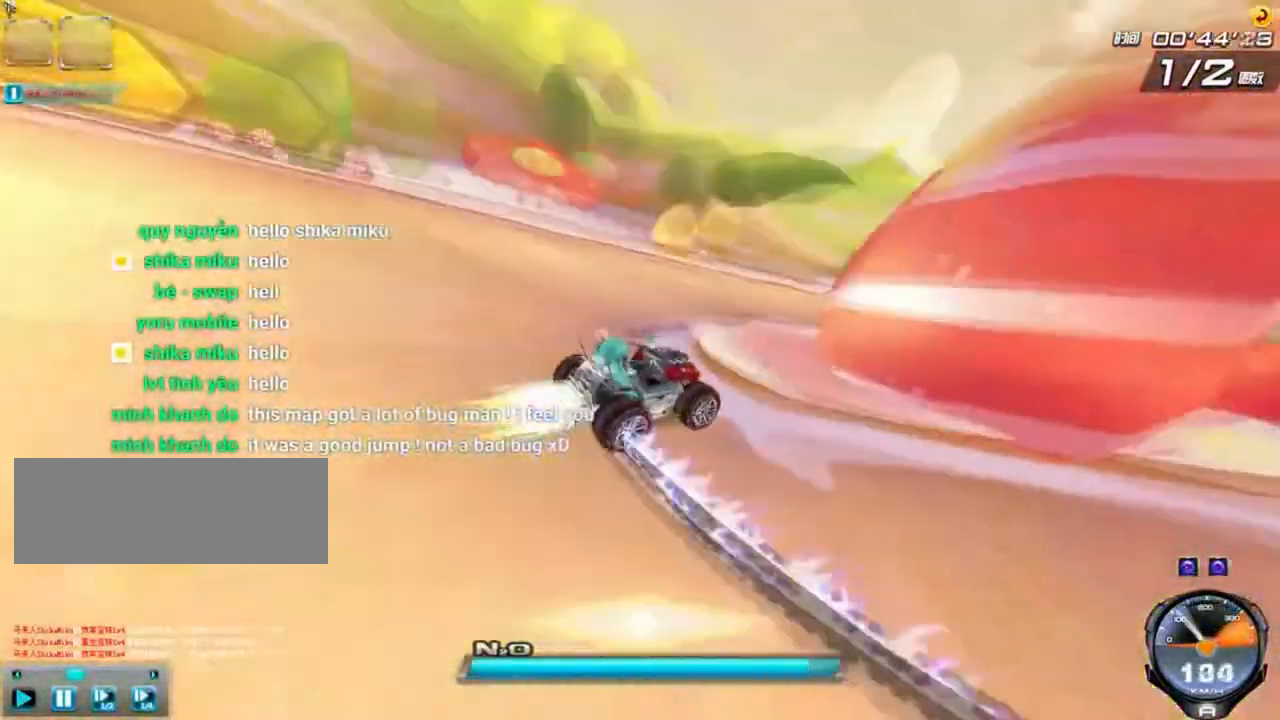
{"keys": ["shift", "up"], "events": [[334, "shift", "down"], [417, "left", "up"]]}
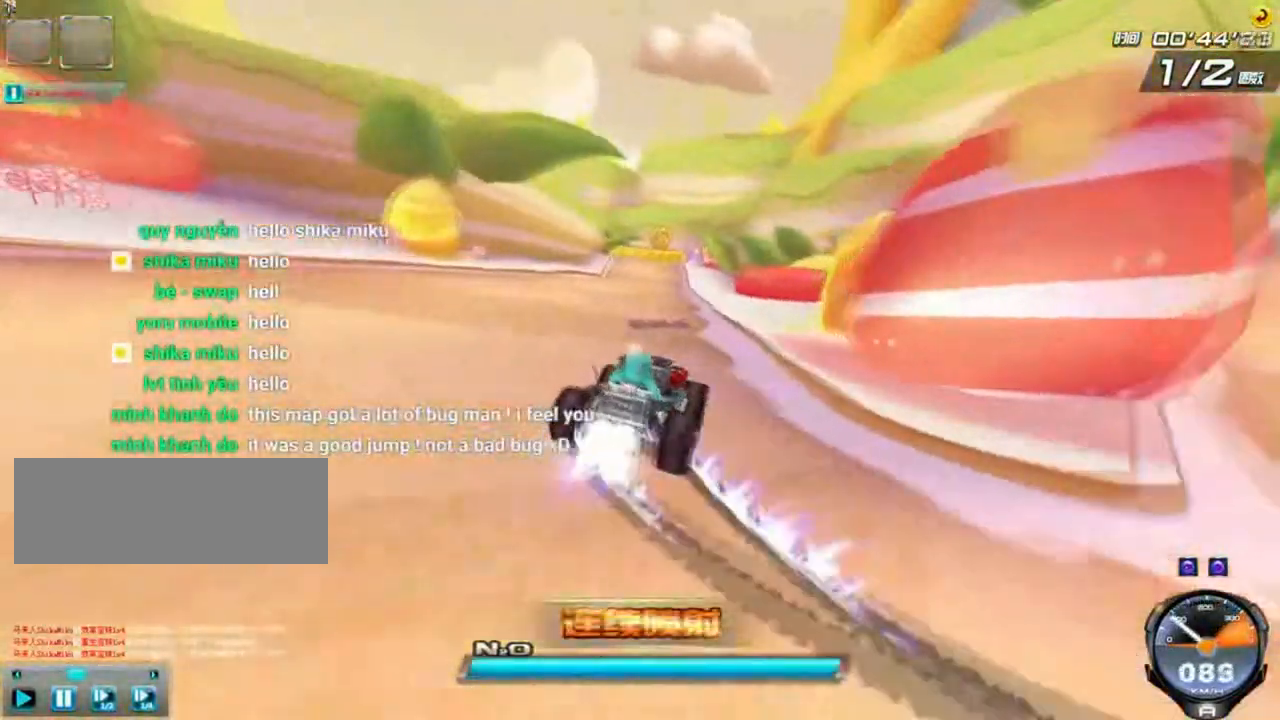
{"keys": ["up"], "events": [[83, "w", "down"], [333, "right", "down"], [417, "shift", "up"], [417, "w", "up"], [459, "right", "up"]]}
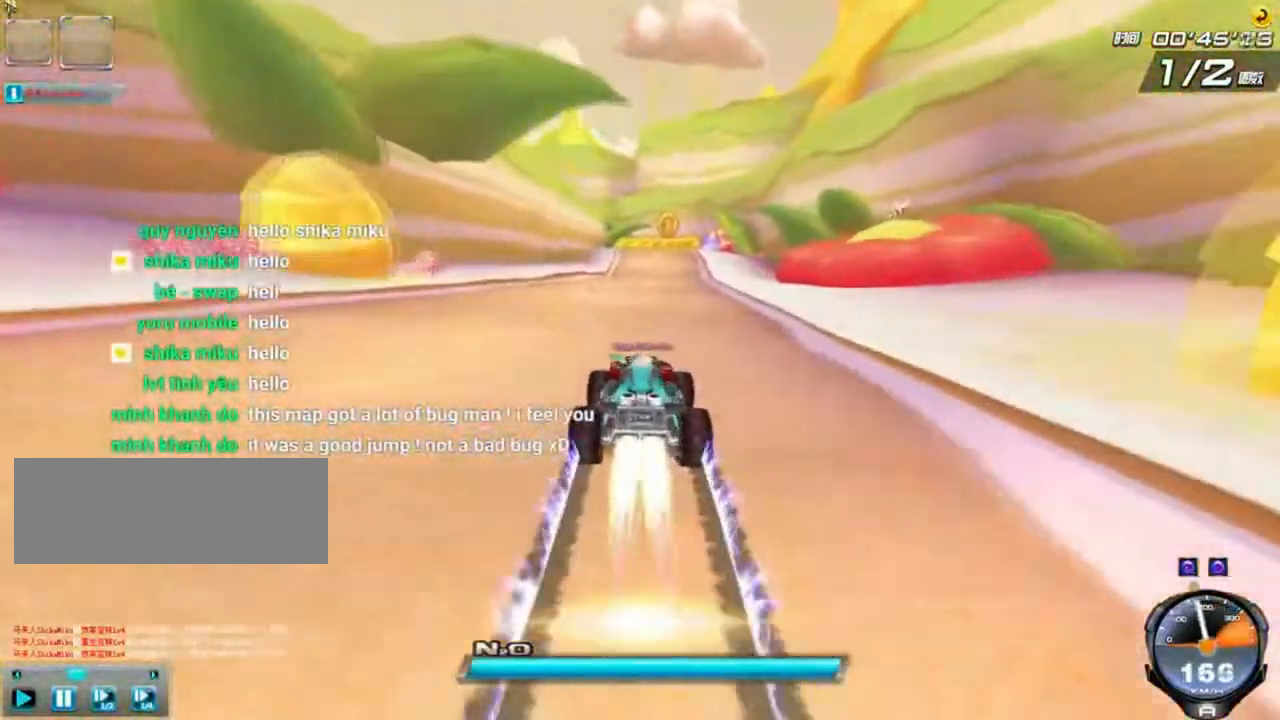
{"keys": ["ctrl", "left", "up", "w"], "events": [[84, "right", "down"], [251, "right", "up"], [334, "left", "down"], [459, "ctrl", "down"], [459, "w", "down"]]}
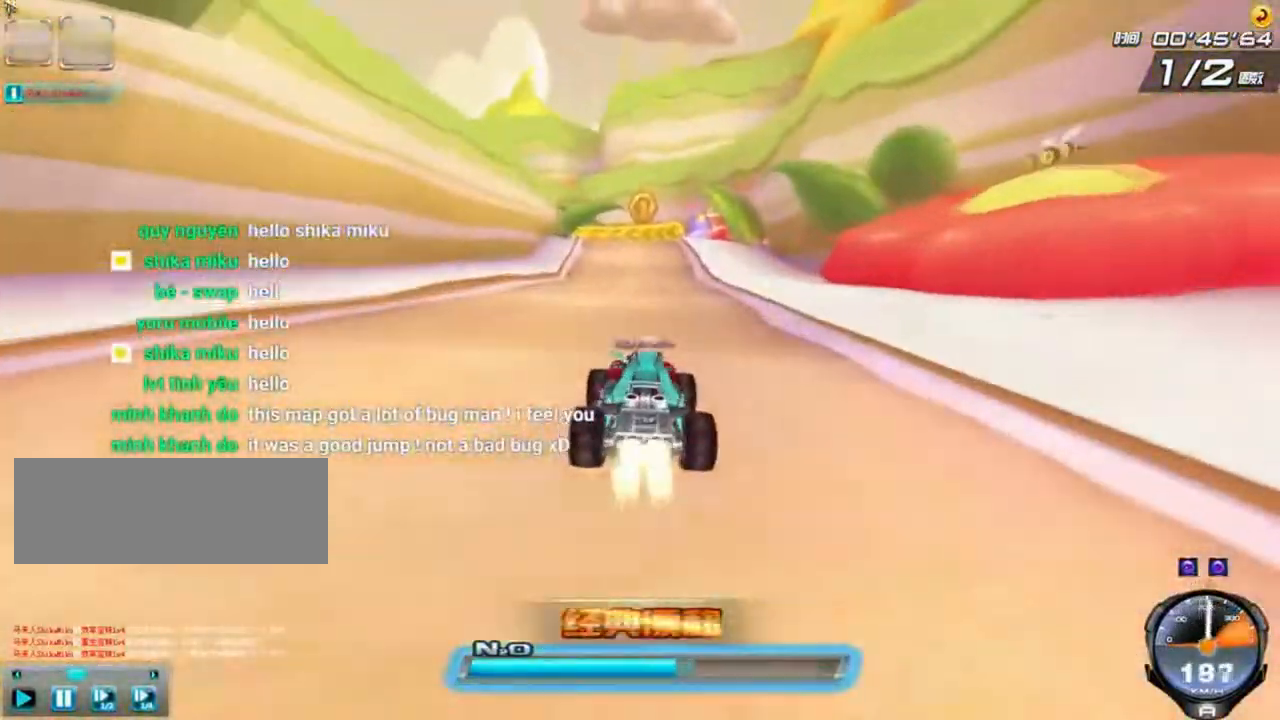
{"keys": ["up"], "events": [[83, "ctrl", "up"], [83, "left", "up"], [83, "w", "up"], [292, "left", "down"], [375, "left", "up"]]}
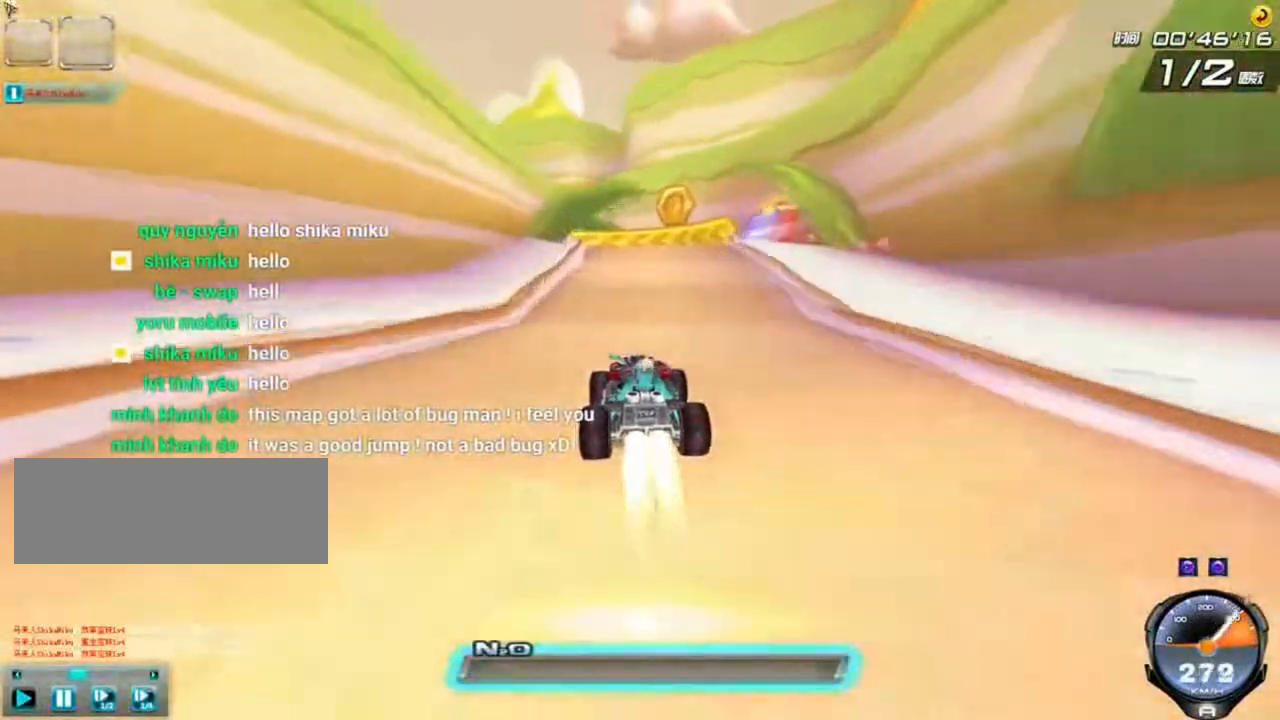
{"keys": ["left", "up"], "events": [[84, "left", "down"], [84, "shift", "down"], [251, "right", "down"], [251, "shift", "up"], [292, "right", "up"]]}
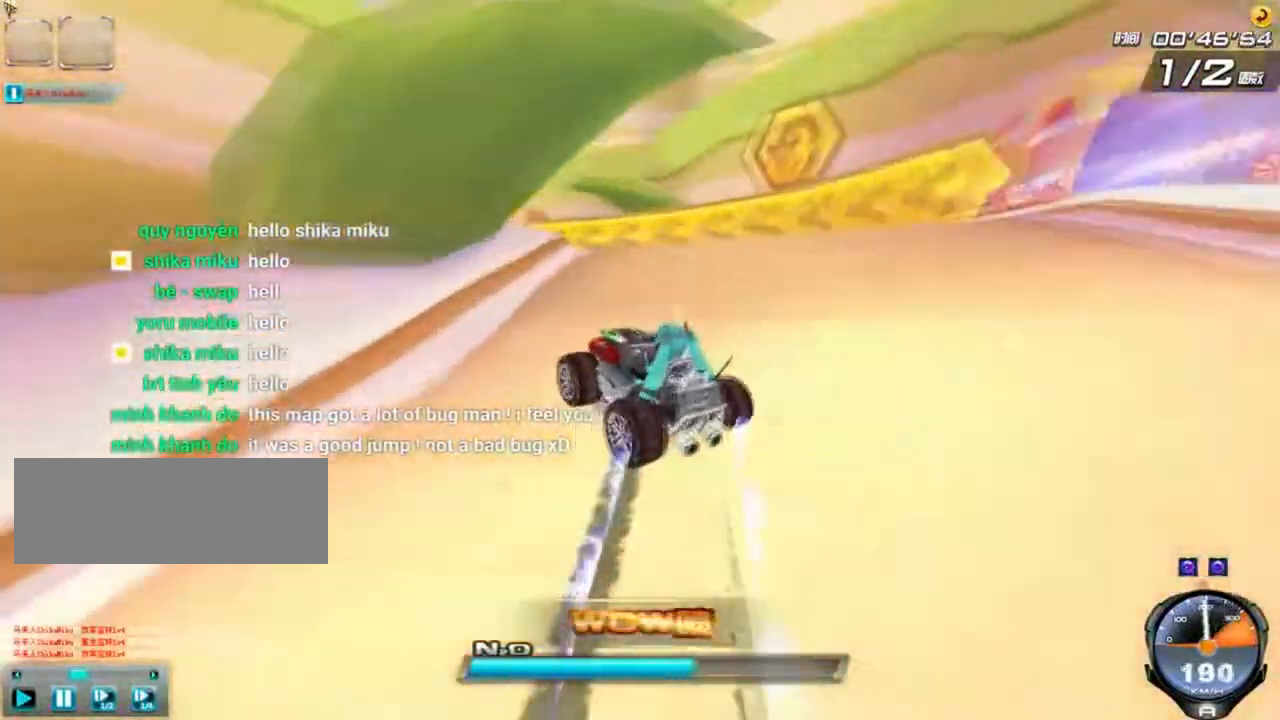
{"keys": ["right", "up"], "events": [[417, "right", "down"], [459, "left", "up"]]}
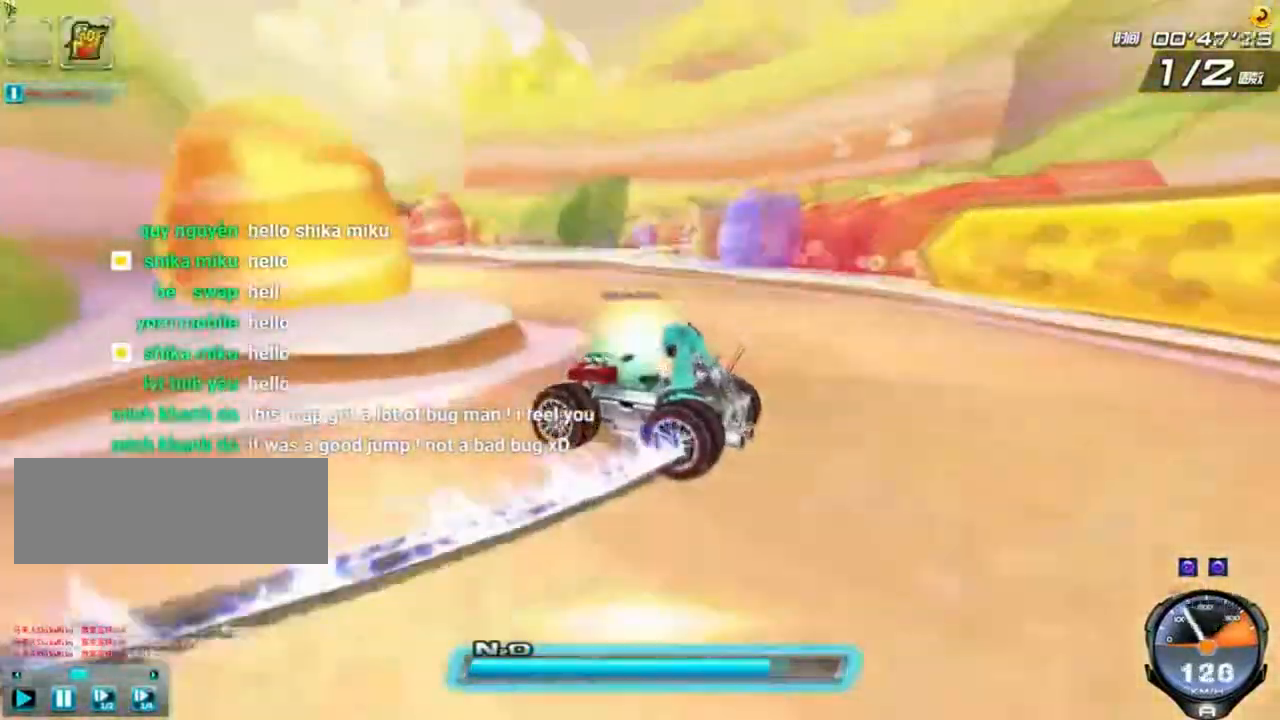
{"keys": ["right", "shift", "up"], "events": [[501, "shift", "down"]]}
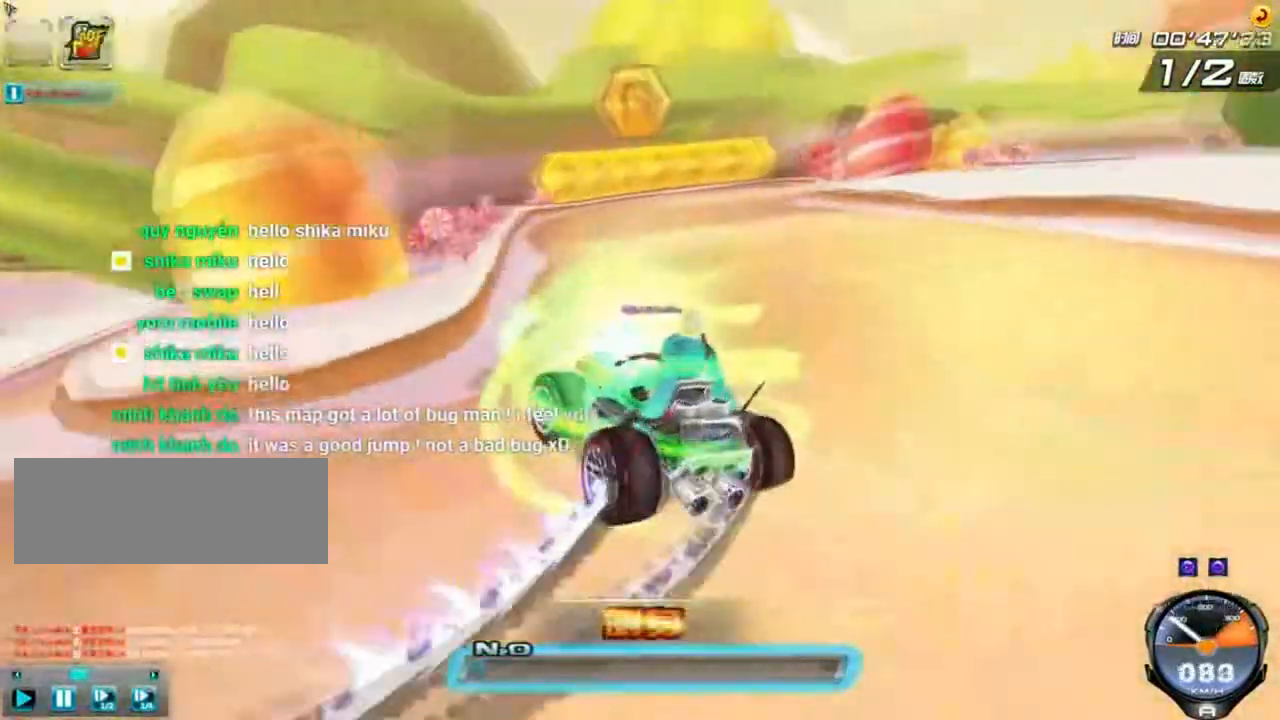
{"keys": ["up"], "events": [[125, "w", "down"], [167, "left", "down"], [250, "w", "up"], [333, "right", "up"], [333, "w", "down"], [375, "shift", "up"], [417, "left", "up"], [417, "right", "down"], [417, "w", "up"], [459, "right", "up"]]}
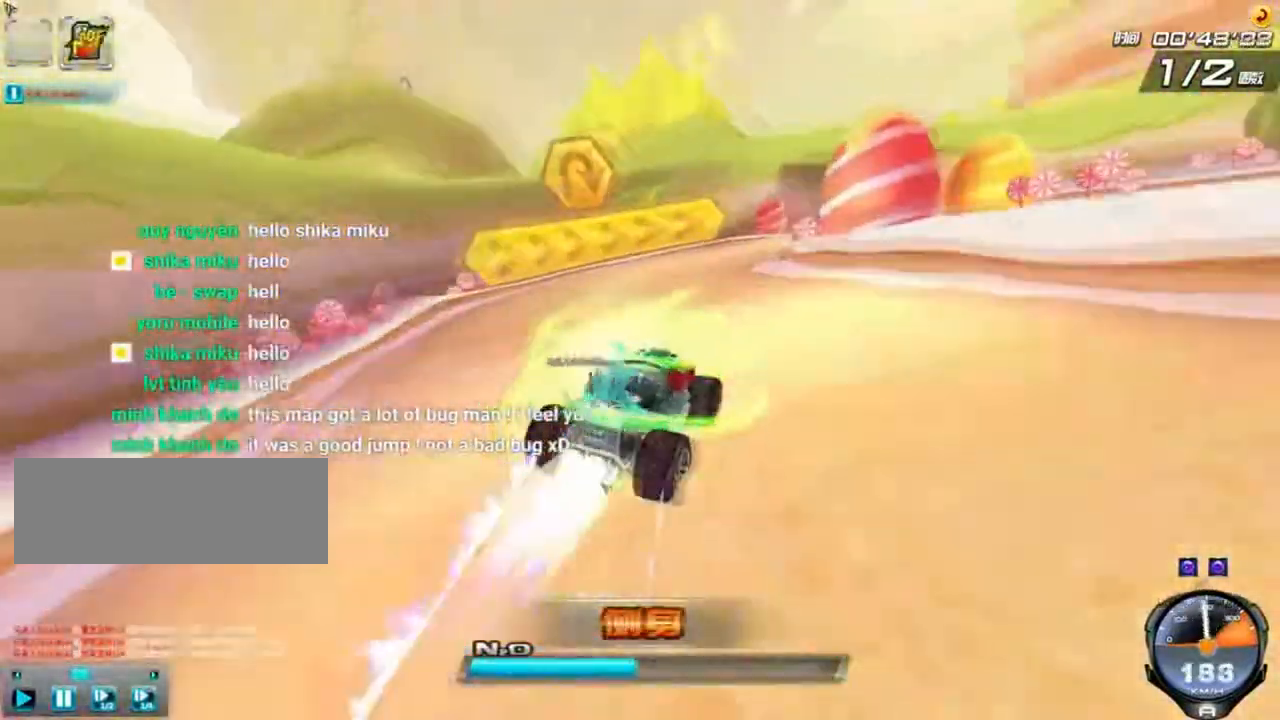
{"keys": ["up"], "events": [[376, "left", "down"], [459, "left", "up"]]}
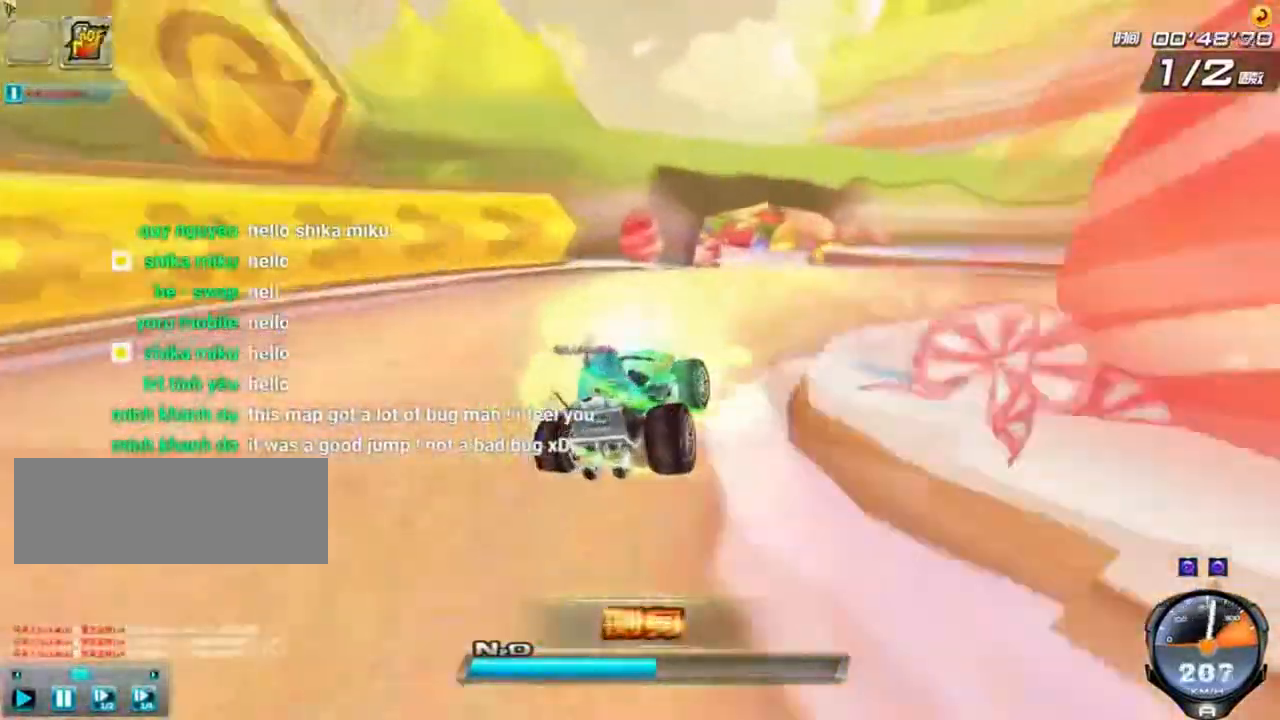
{"keys": ["right", "up"], "events": [[42, "right", "down"], [125, "ctrl", "down"], [125, "w", "down"], [250, "ctrl", "up"], [250, "w", "up"], [292, "right", "up"], [417, "right", "down"]]}
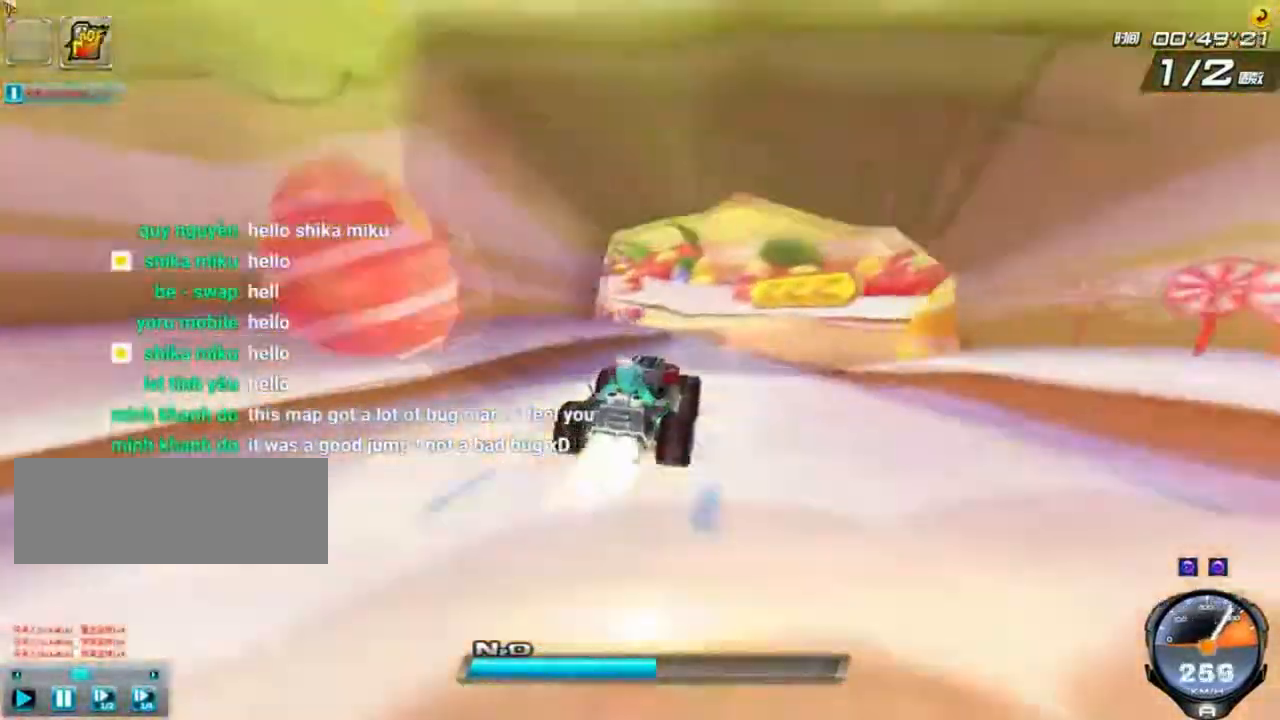
{"keys": ["left", "shift", "up"], "events": [[84, "right", "up"], [209, "right", "down"], [334, "left", "down"], [334, "right", "up"], [376, "shift", "down"]]}
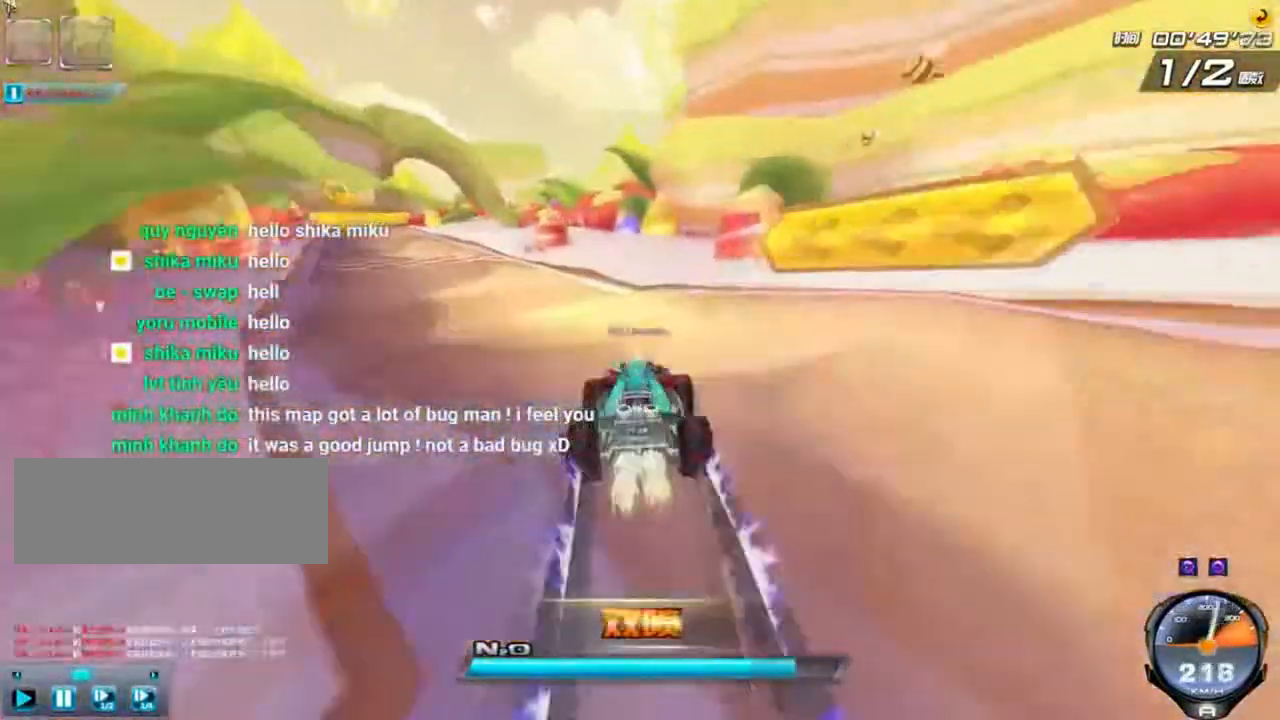
{"keys": ["up", "w"], "events": [[41, "ctrl", "down"], [83, "w", "down"], [167, "left", "up"], [167, "shift", "up"], [167, "w", "up"], [208, "ctrl", "up"], [375, "ctrl", "down"], [375, "w", "down"], [417, "ctrl", "up"]]}
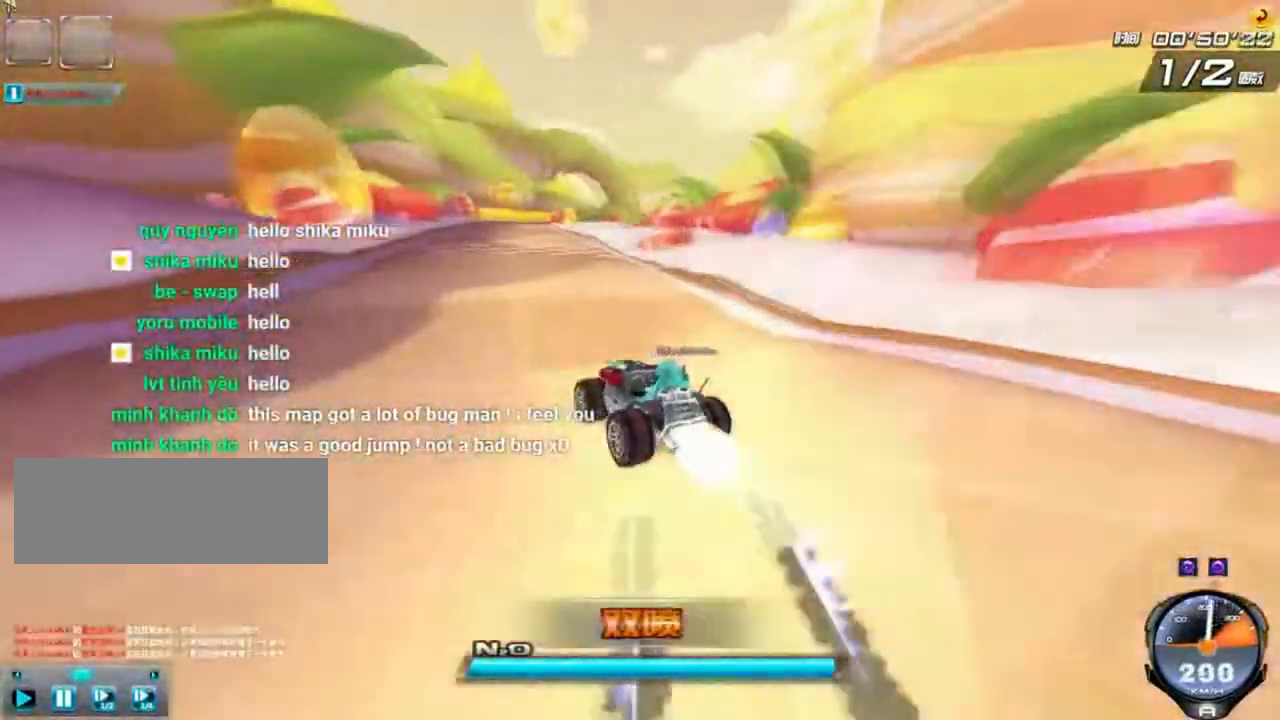
{"keys": ["up"], "events": [[84, "w", "up"], [167, "w", "down"], [251, "w", "up"], [334, "w", "down"], [417, "w", "up"]]}
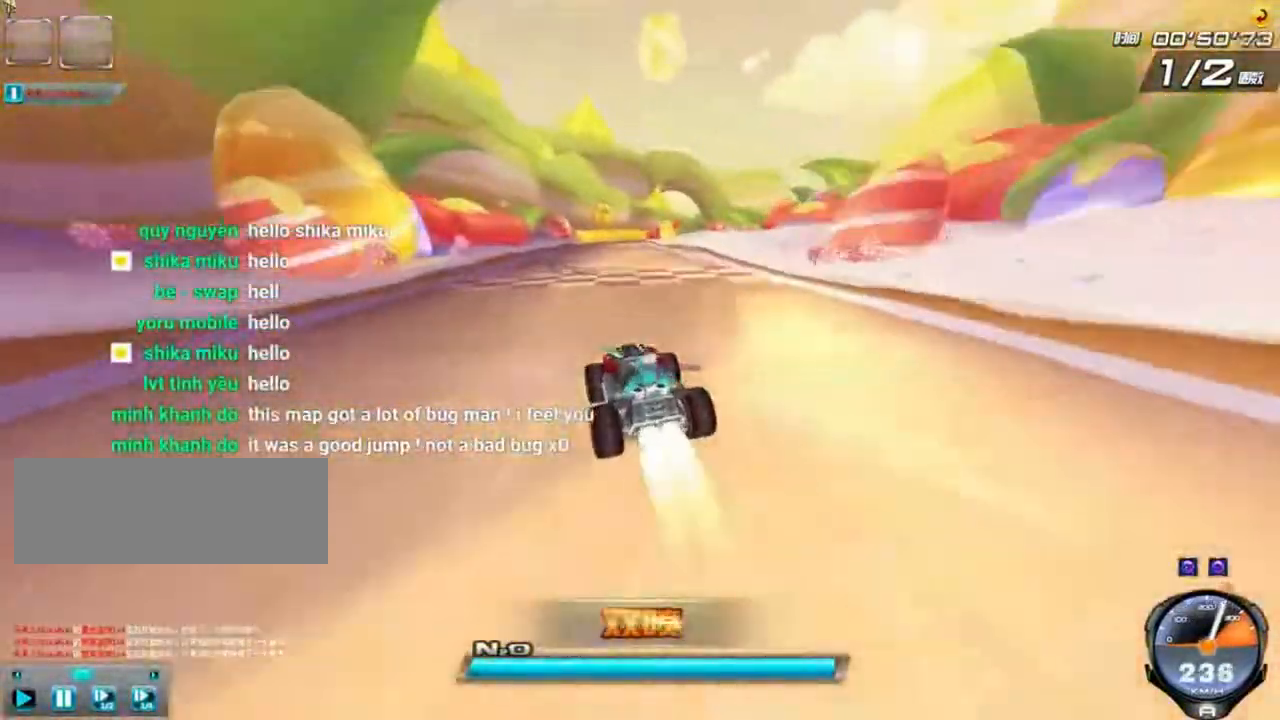
{"keys": ["up"], "events": [[83, "right", "down"], [292, "right", "up"]]}
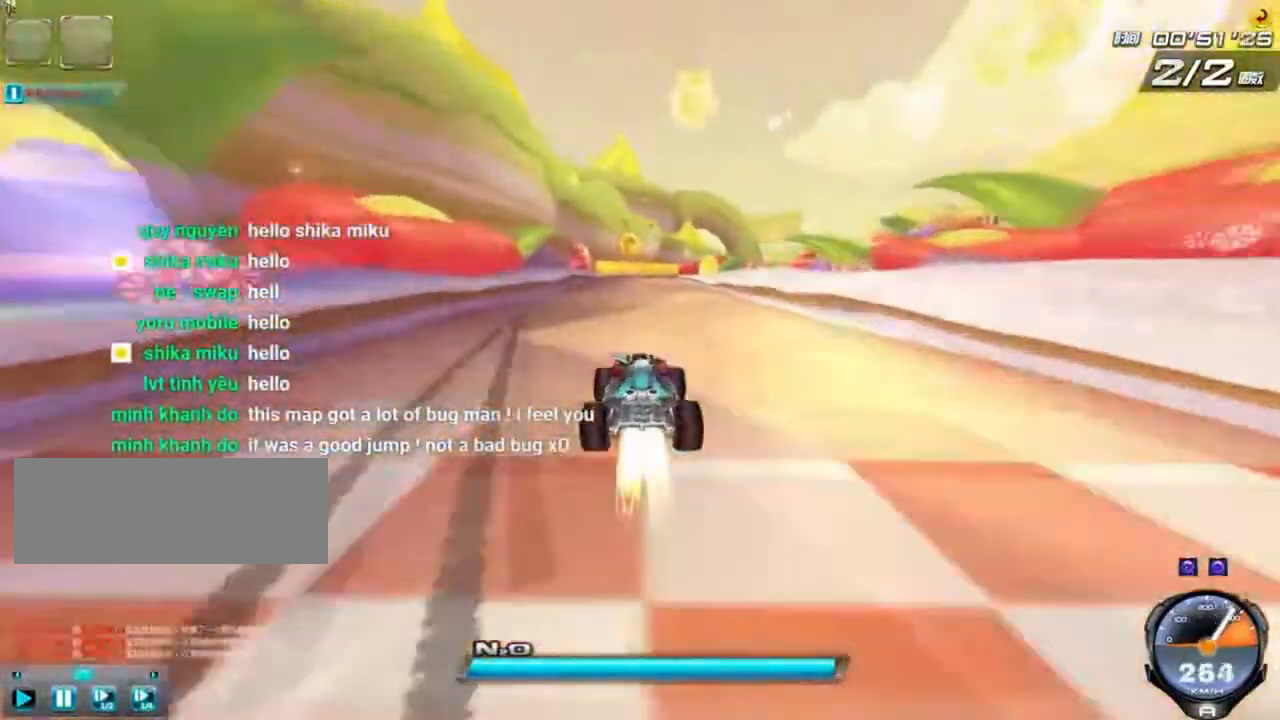
{"keys": ["up"], "events": []}
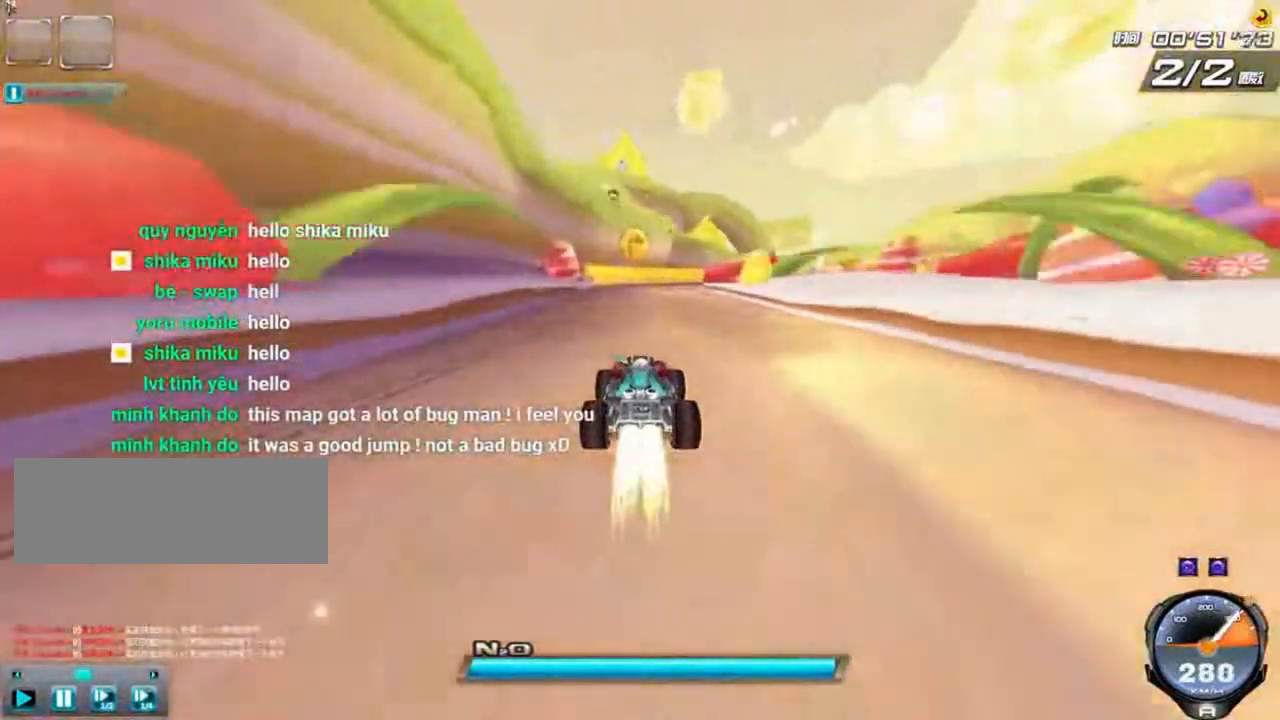
{"keys": ["right", "shift", "up"], "events": [[208, "left", "down"], [375, "right", "down"], [375, "shift", "down"], [417, "left", "up"]]}
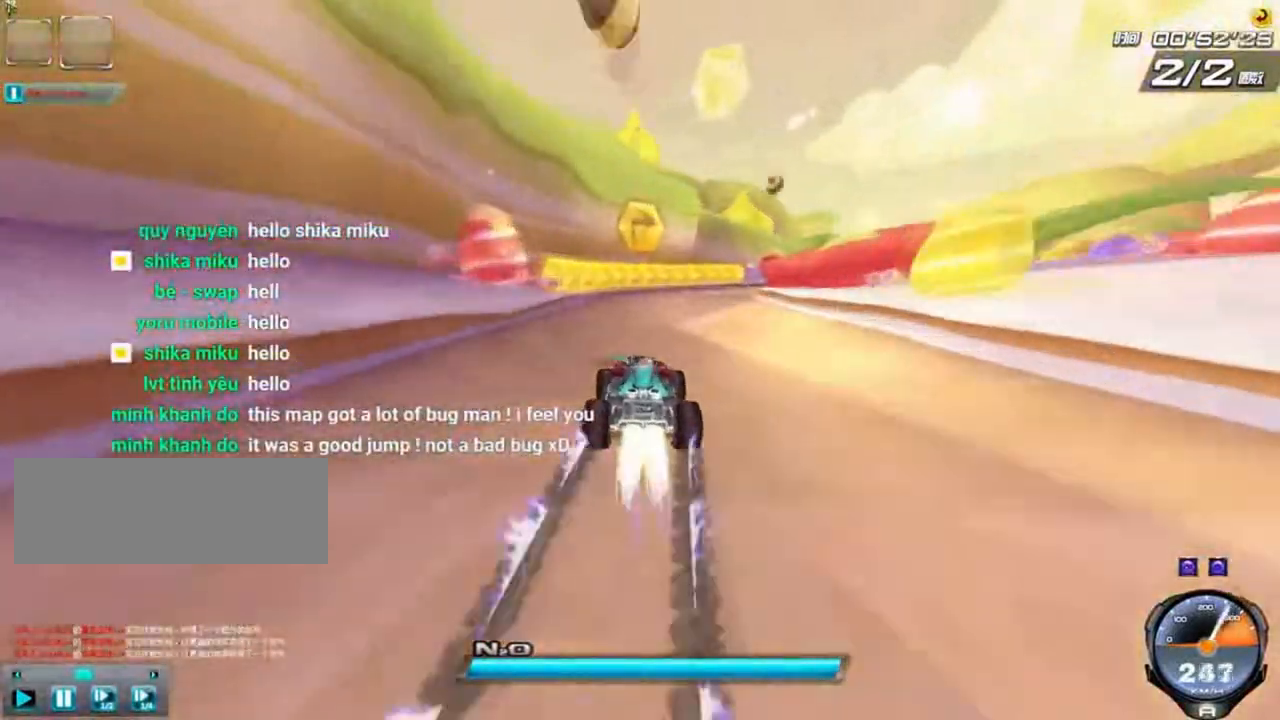
{"keys": ["up"], "events": [[167, "shift", "up"], [209, "right", "up"]]}
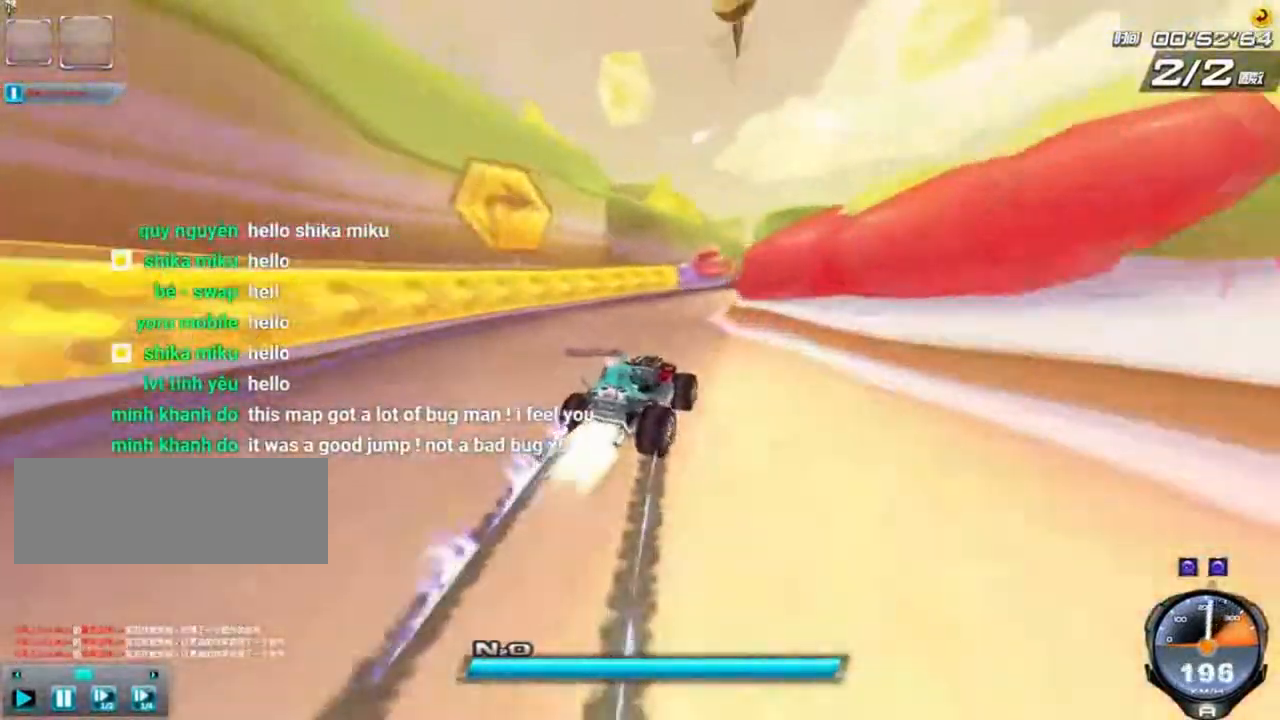
{"keys": ["right", "up"], "events": [[208, "right", "down"], [292, "ctrl", "down"], [375, "w", "down"], [459, "ctrl", "up"], [459, "w", "up"]]}
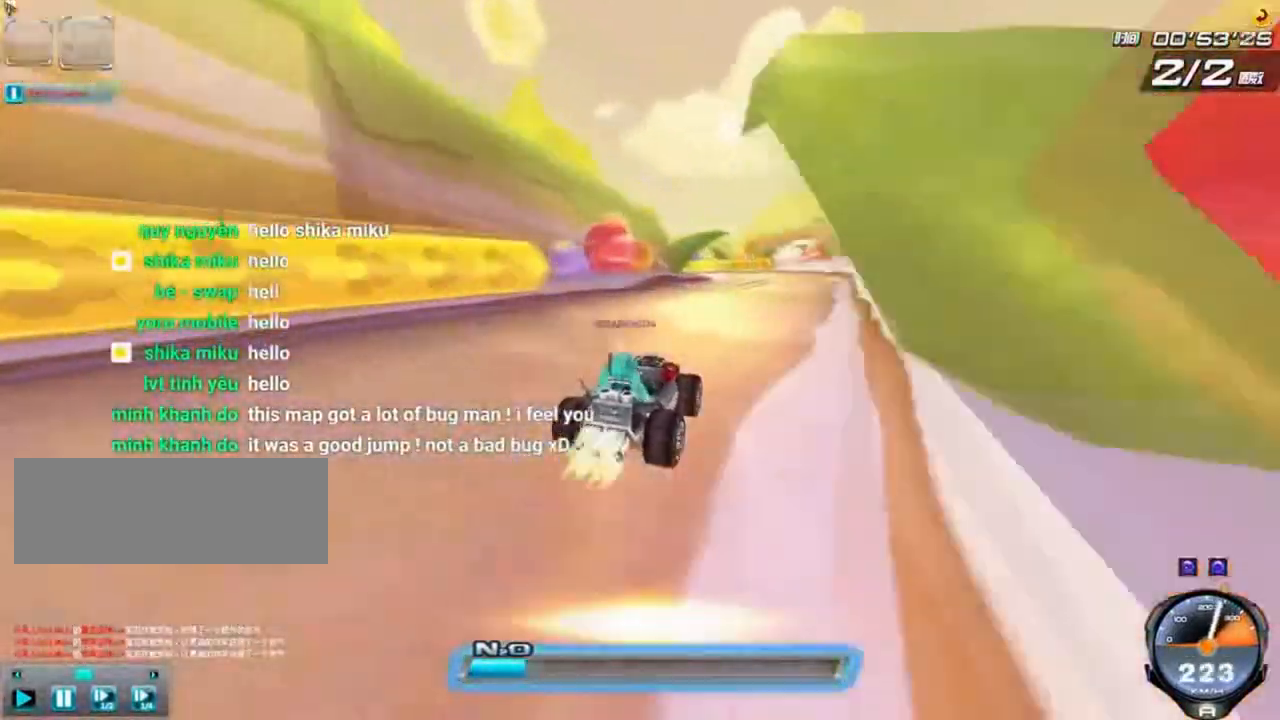
{"keys": ["left", "up"], "events": [[42, "ctrl", "down"], [125, "w", "down"], [209, "ctrl", "up"], [209, "w", "up"], [251, "ctrl", "down"], [251, "w", "down"], [292, "right", "up"], [334, "ctrl", "up"], [376, "w", "up"], [417, "left", "down"]]}
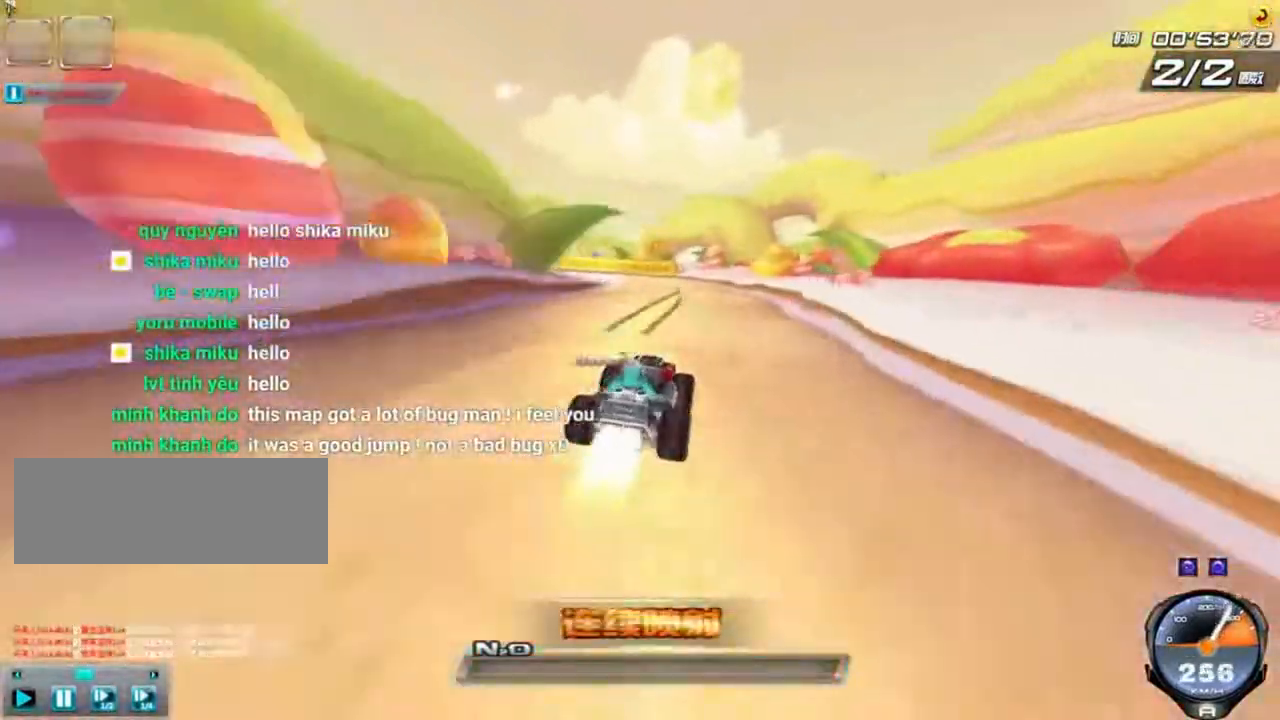
{"keys": ["left", "up"], "events": [[292, "shift", "down"], [375, "shift", "up"], [417, "right", "down"], [500, "right", "up"]]}
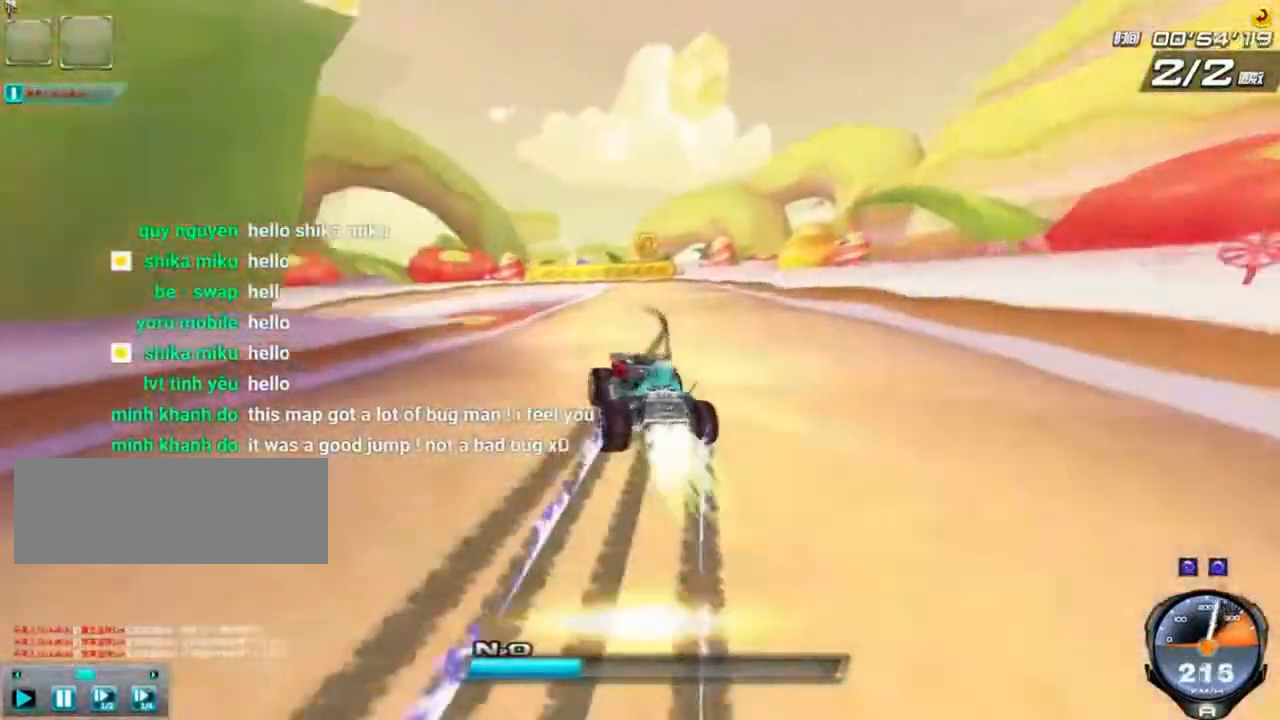
{"keys": ["left", "right", "up"], "events": [[376, "right", "down"]]}
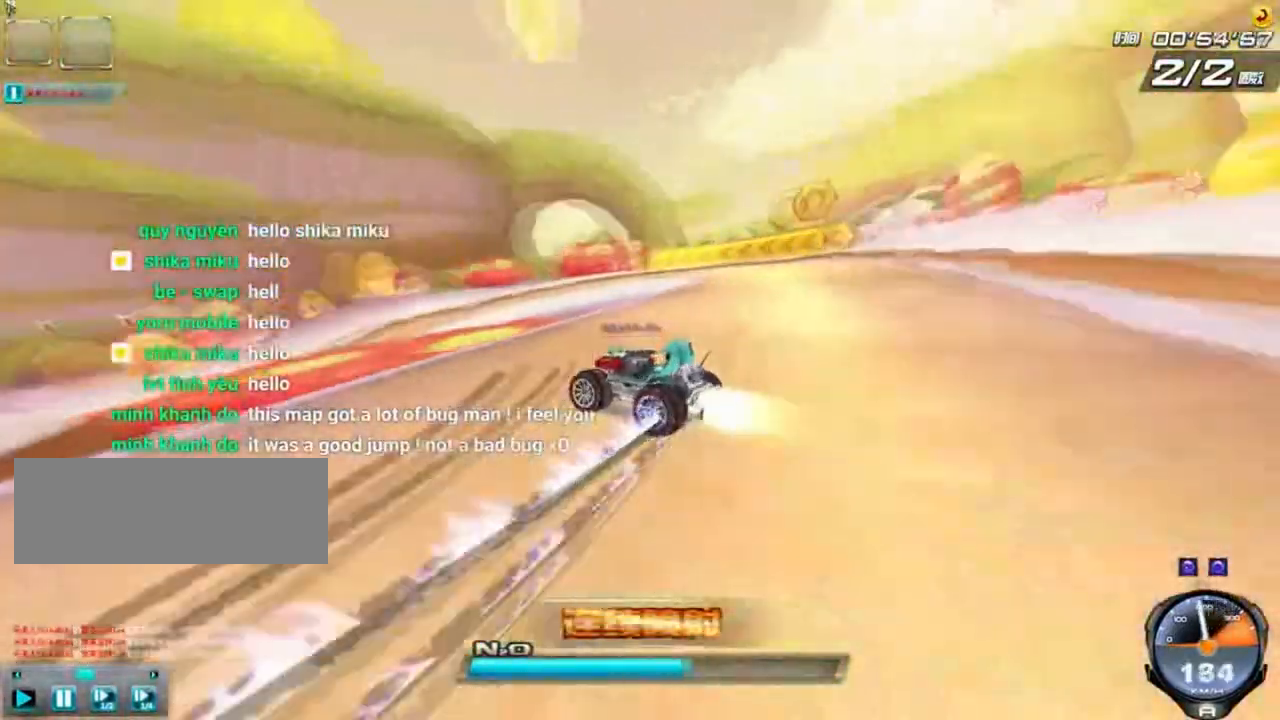
{"keys": ["right", "shift", "up"], "events": [[42, "left", "up"], [501, "shift", "down"]]}
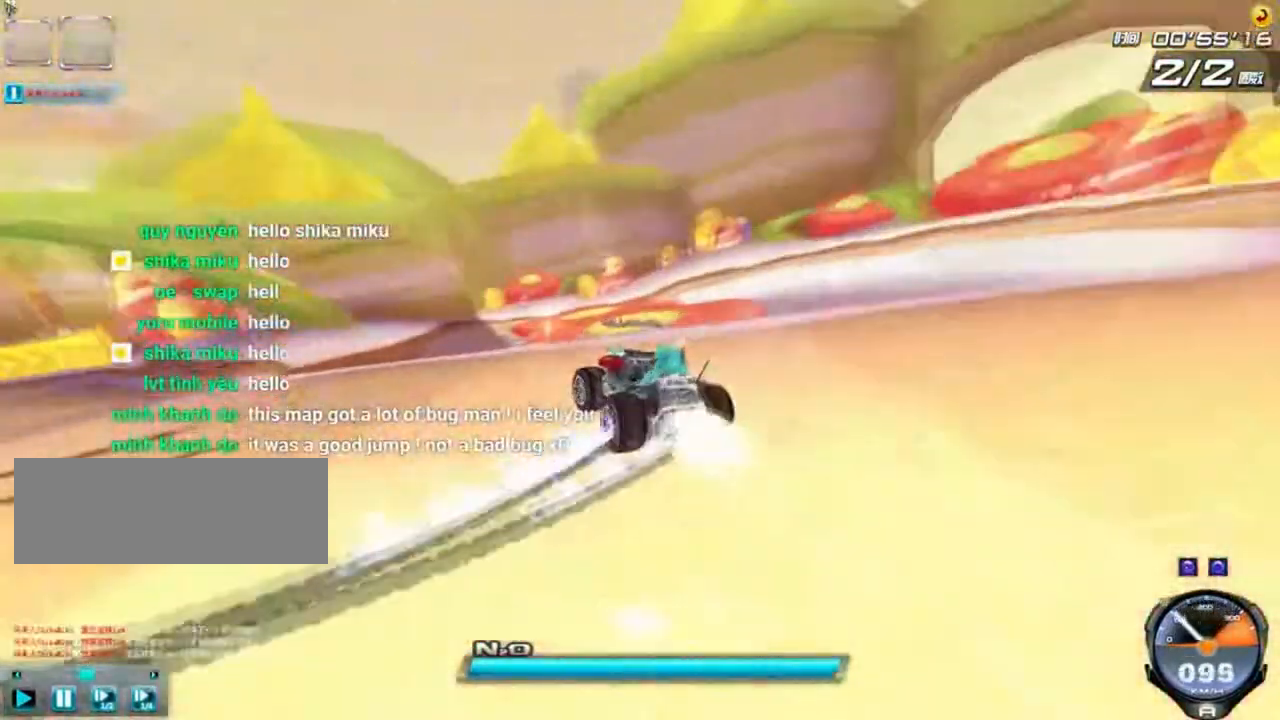
{"keys": ["left", "up"], "events": [[41, "right", "up"], [83, "shift", "up"], [166, "w", "down"], [208, "left", "down"], [375, "w", "up"]]}